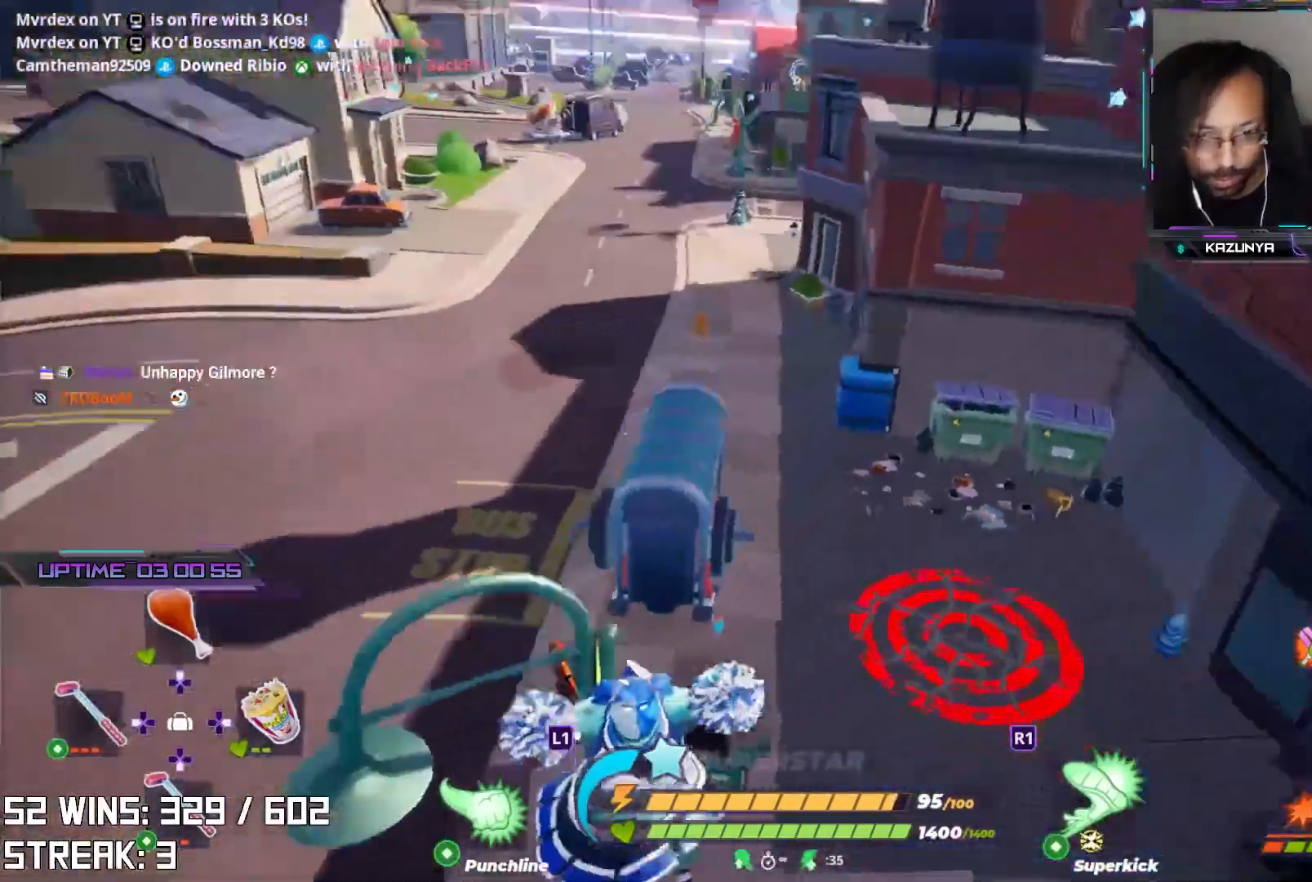
Gameplay with a controller (PlayStation layout); each line is a JSON object with the inputs held at the frame after it. "events" lists button and stick changes between this image and that frame as [ms after this image, input, new state], when the widget could be followed in between.
{"buttons": [], "left_stick": "up", "right_stick": "up", "events": [[83, "right_stick", "center"], [117, "left_stick", "up-right"], [183, "left_stick", "up"], [417, "right_stick", "up"]]}
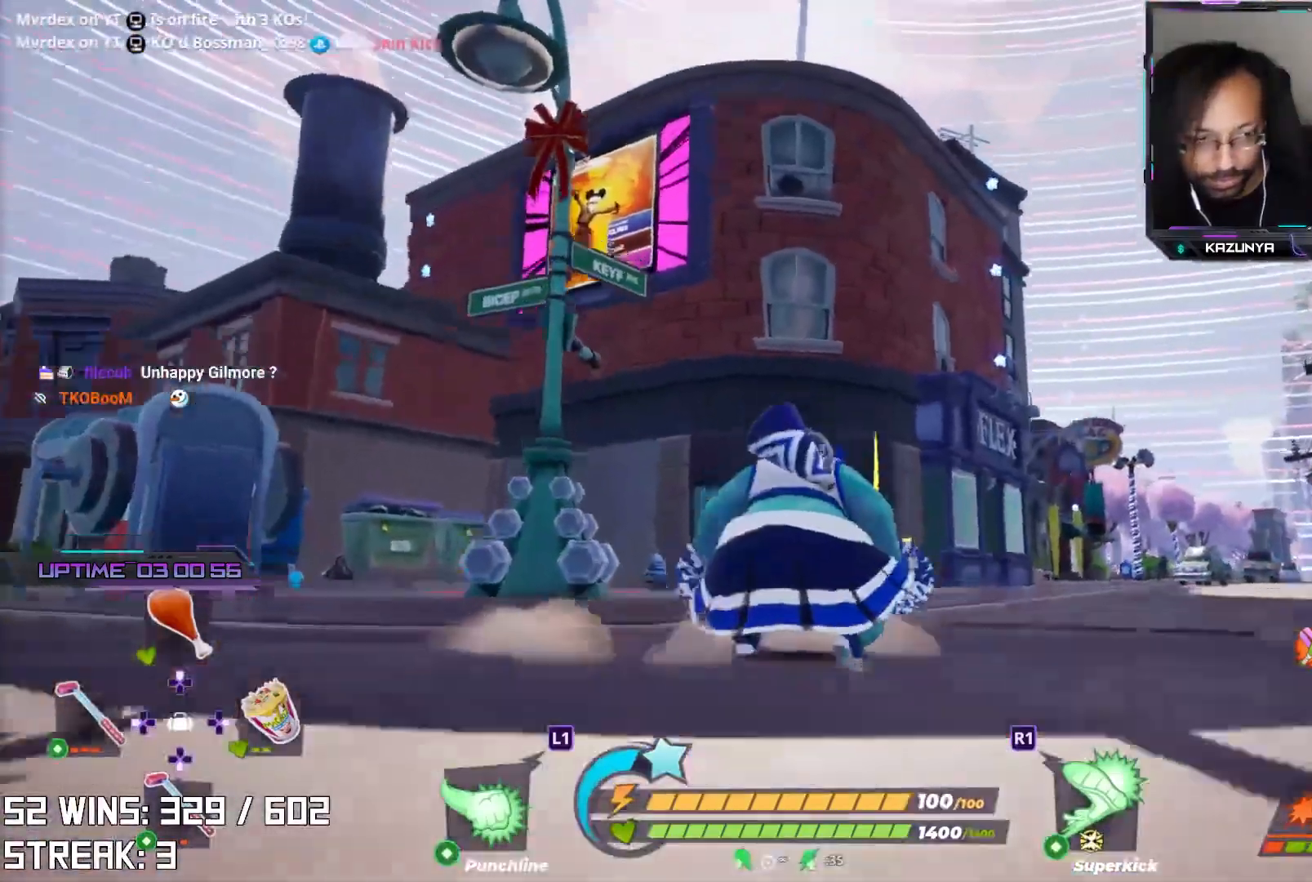
{"buttons": [], "left_stick": "up", "right_stick": "center", "events": [[100, "right_stick", "center"]]}
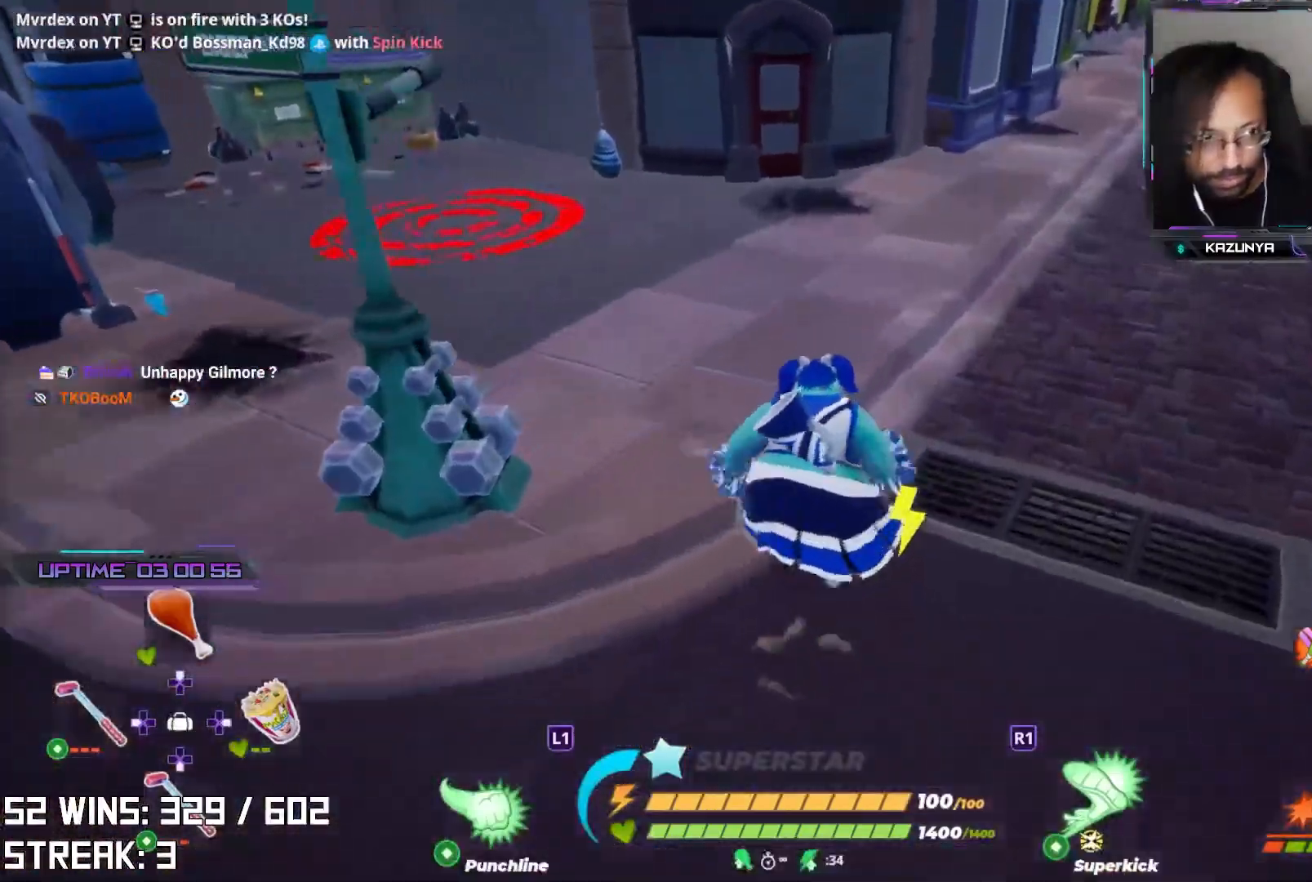
{"buttons": [], "left_stick": "right", "right_stick": "center", "events": [[50, "left_stick", "right"], [150, "right_stick", "down-right"], [167, "left_stick", "down-right"], [383, "right_stick", "center"], [450, "left_stick", "right"]]}
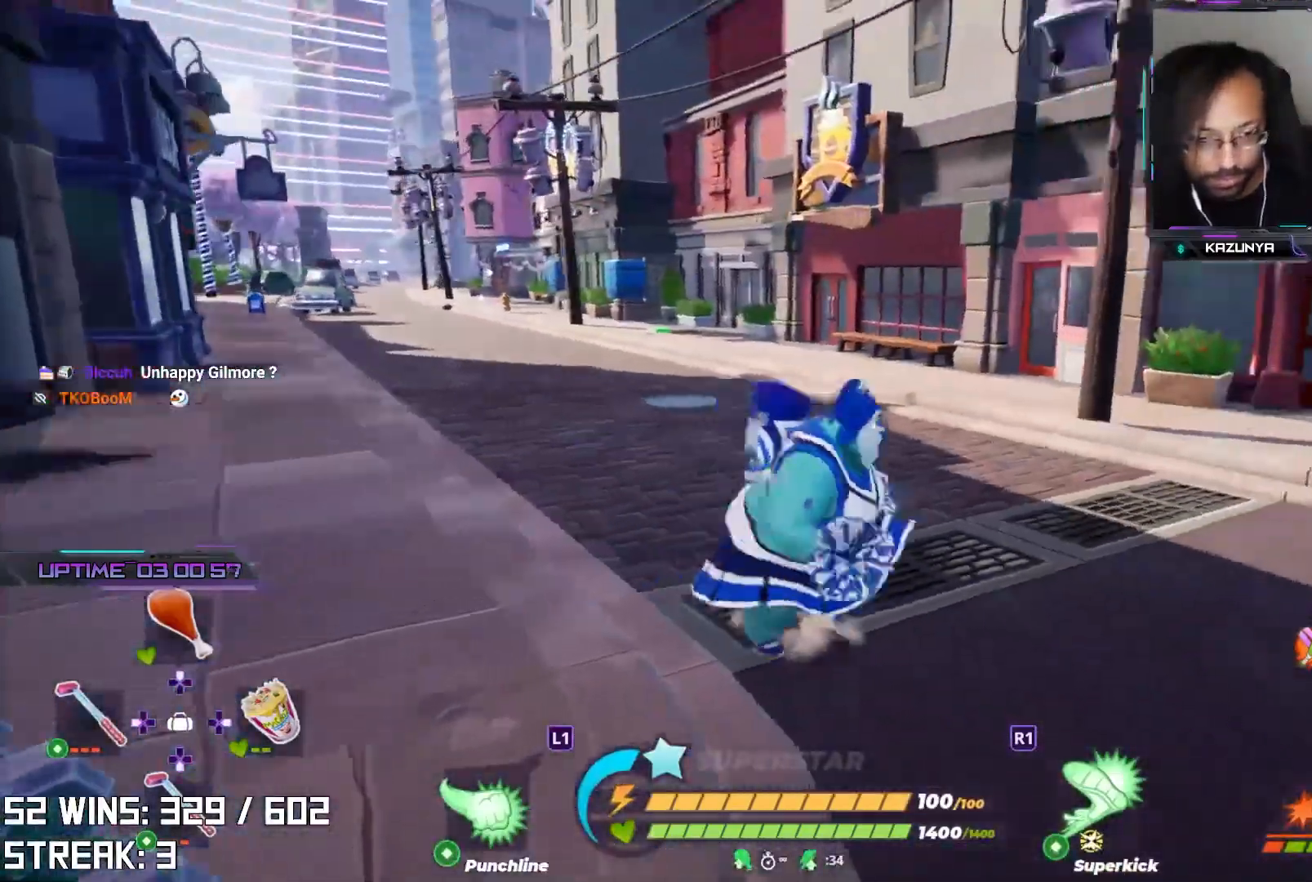
{"buttons": [], "left_stick": "up-right", "right_stick": "center", "events": [[17, "left_stick", "up-right"]]}
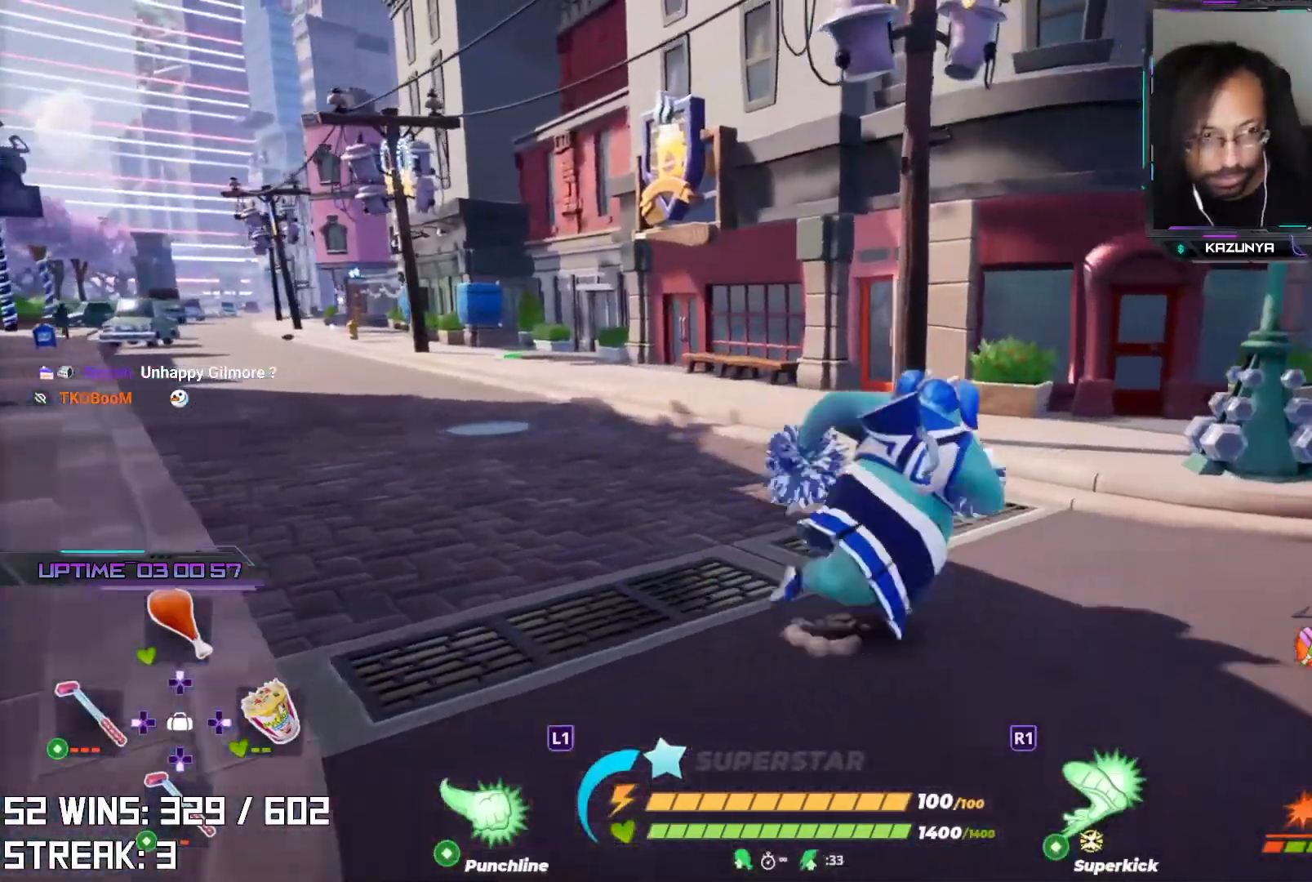
{"buttons": ["L2"], "left_stick": "up", "right_stick": "center", "events": [[167, "right_stick", "right"], [283, "L2", "down"], [317, "right_stick", "center"], [367, "left_stick", "up"]]}
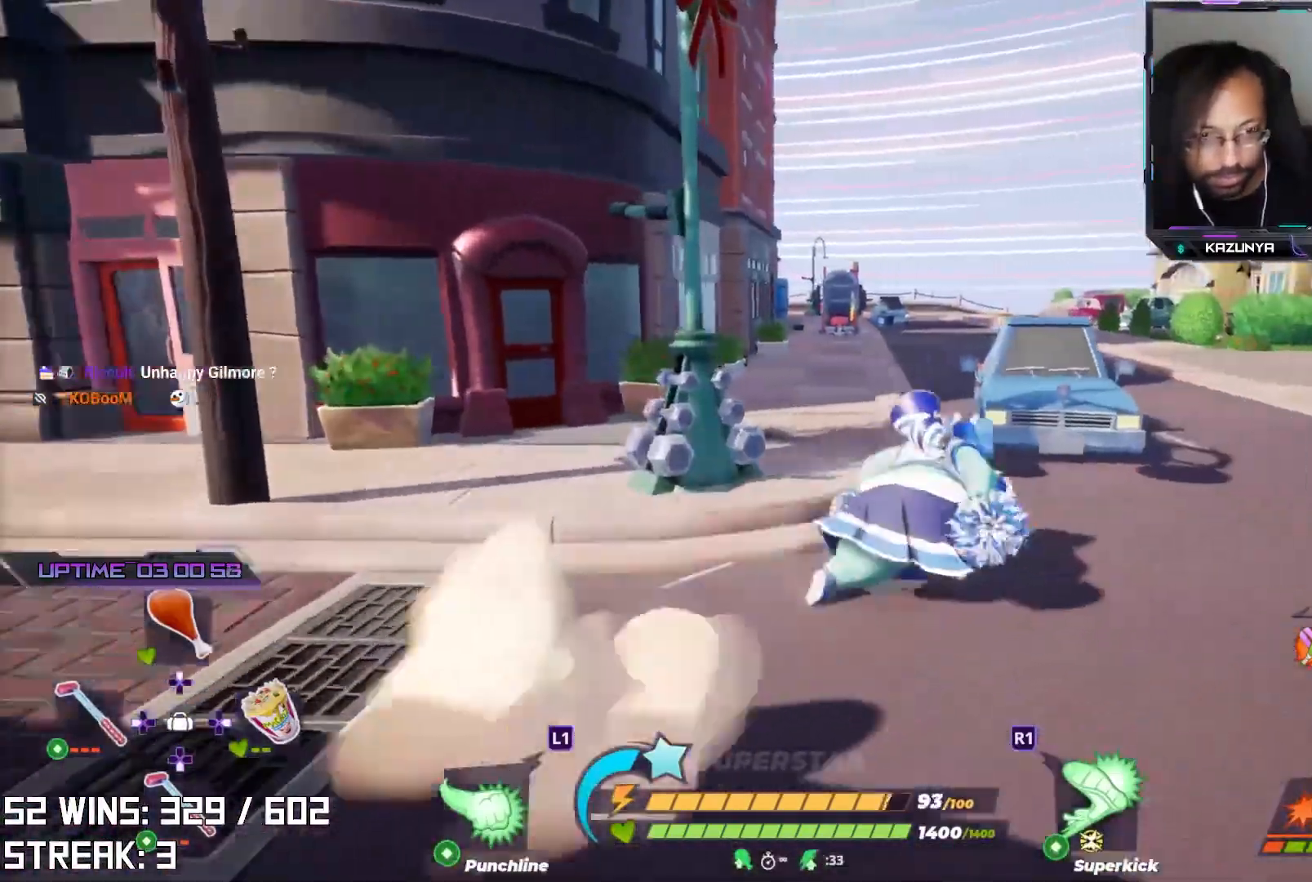
{"buttons": ["L2"], "left_stick": "up-left", "right_stick": "center", "events": [[283, "left_stick", "up-left"]]}
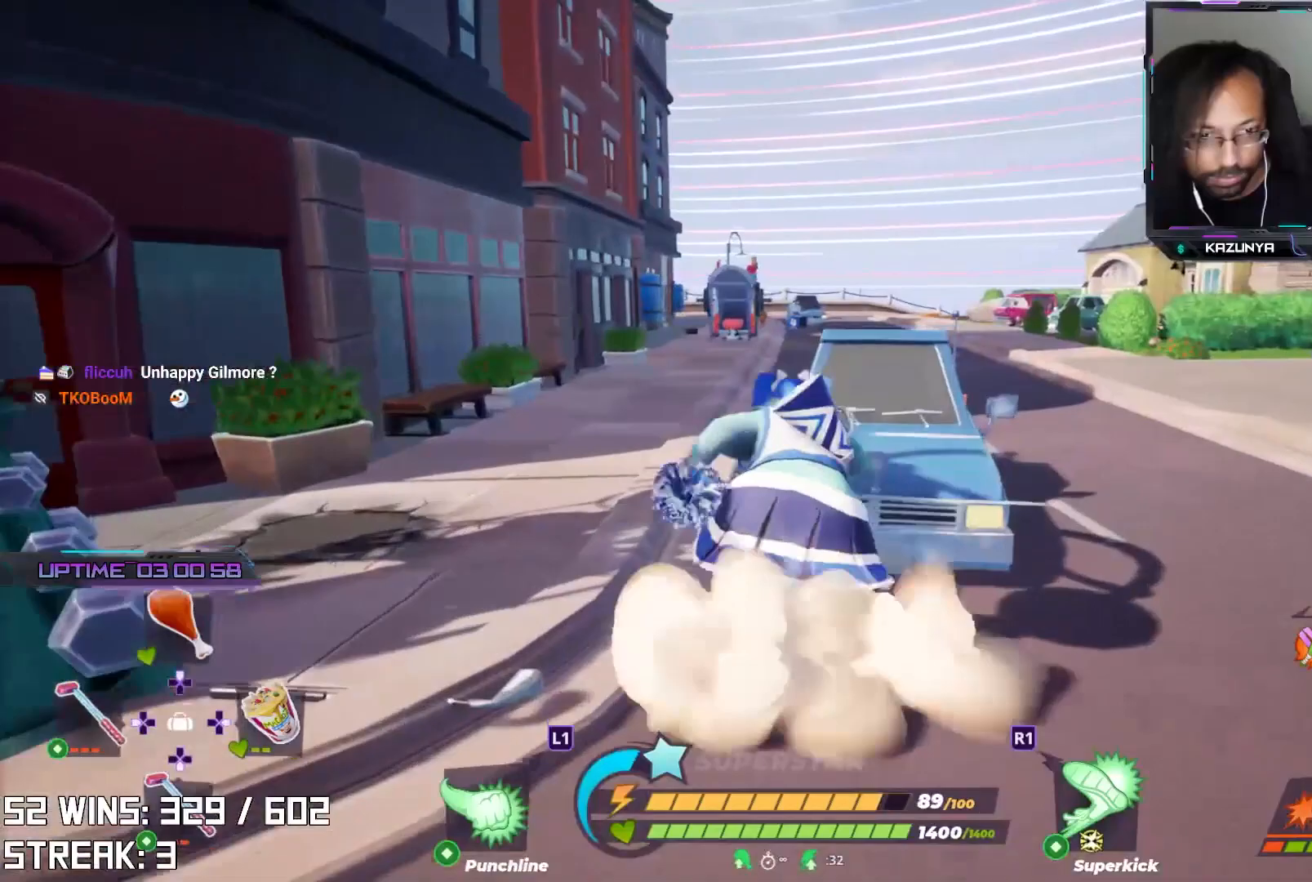
{"buttons": ["L2"], "left_stick": "up", "right_stick": "center", "events": [[283, "left_stick", "up"], [317, "right_stick", "right"], [450, "right_stick", "center"]]}
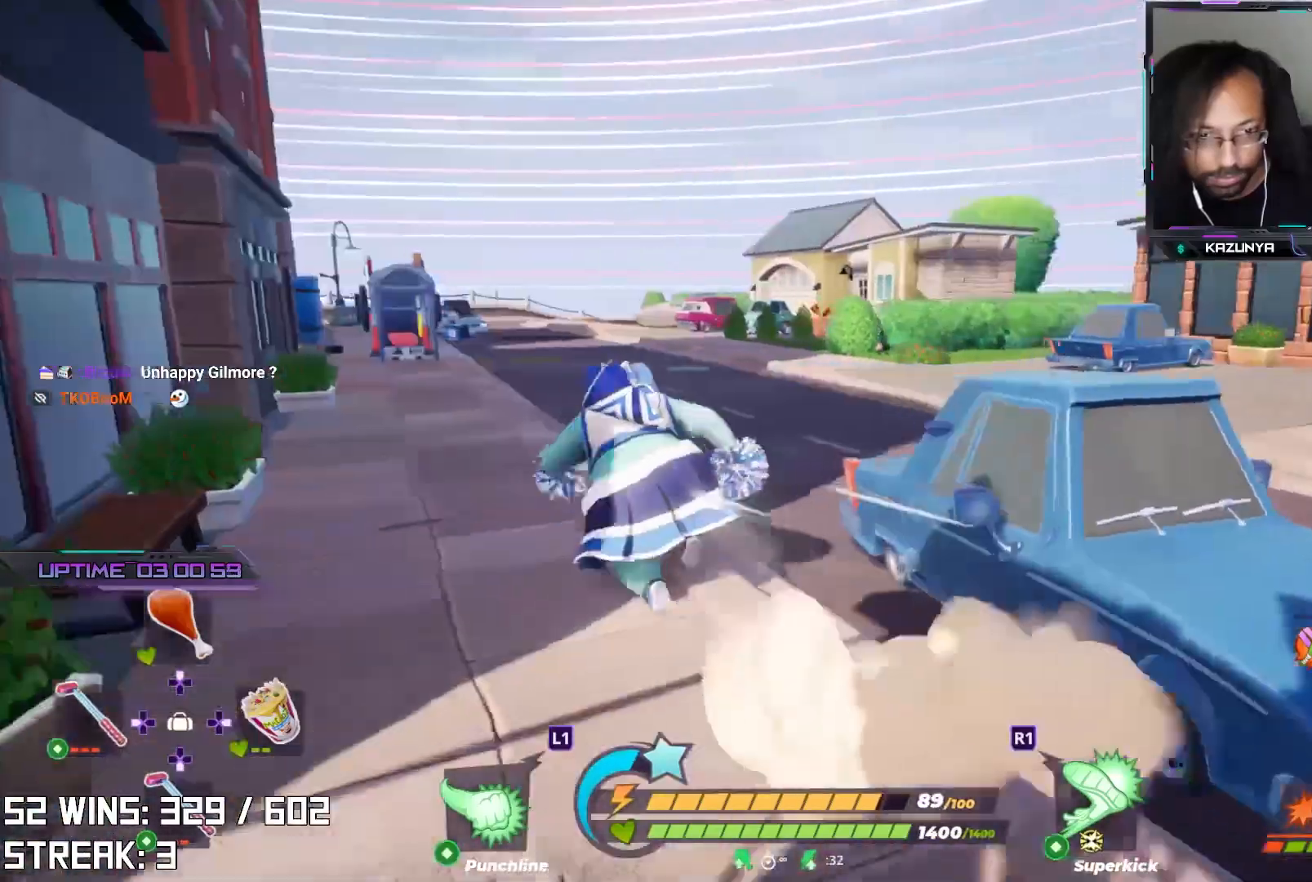
{"buttons": ["L2"], "left_stick": "up", "right_stick": "center", "events": [[117, "left_stick", "up-left"], [317, "left_stick", "up"], [350, "right_stick", "up-left"], [467, "right_stick", "center"]]}
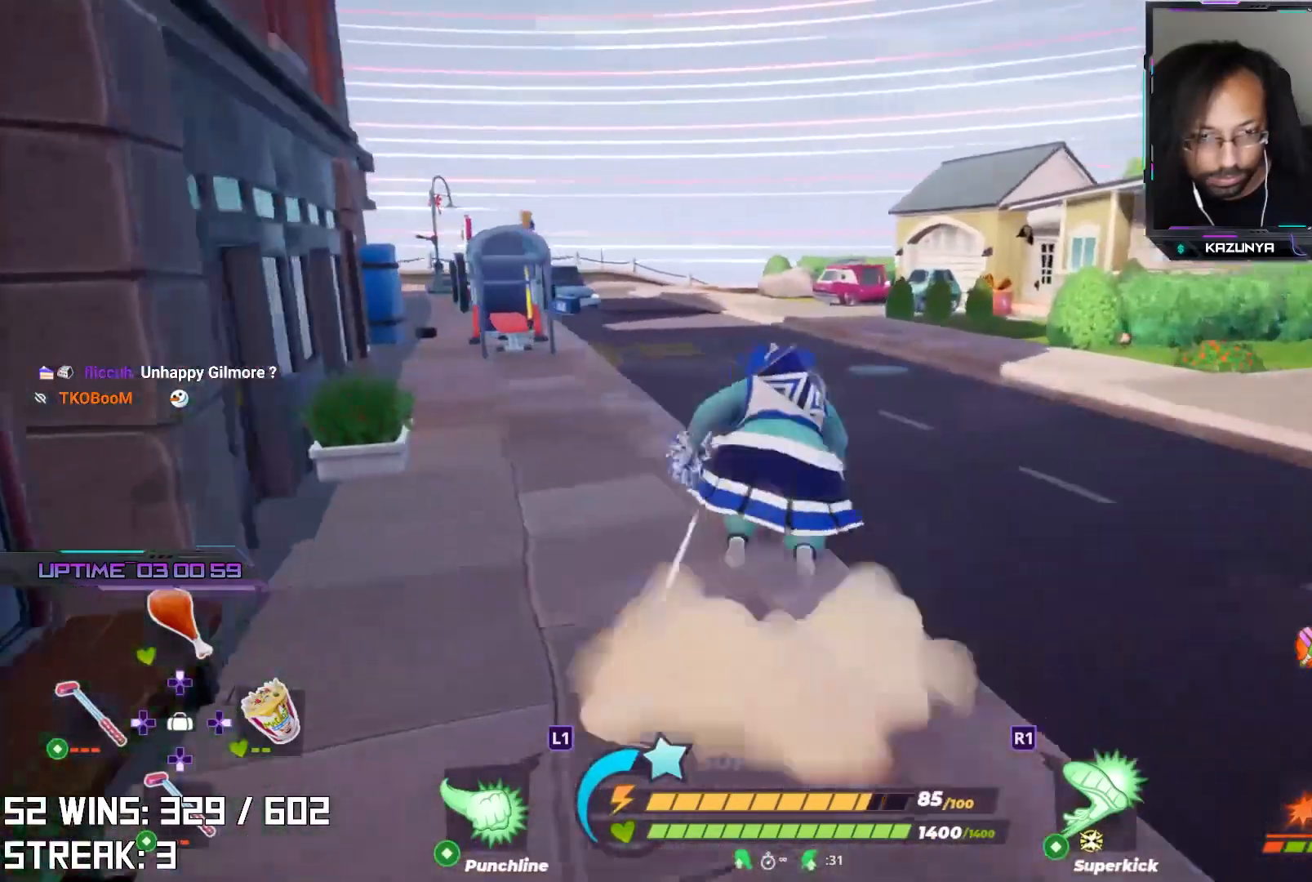
{"buttons": ["L2"], "left_stick": "up", "right_stick": "center", "events": []}
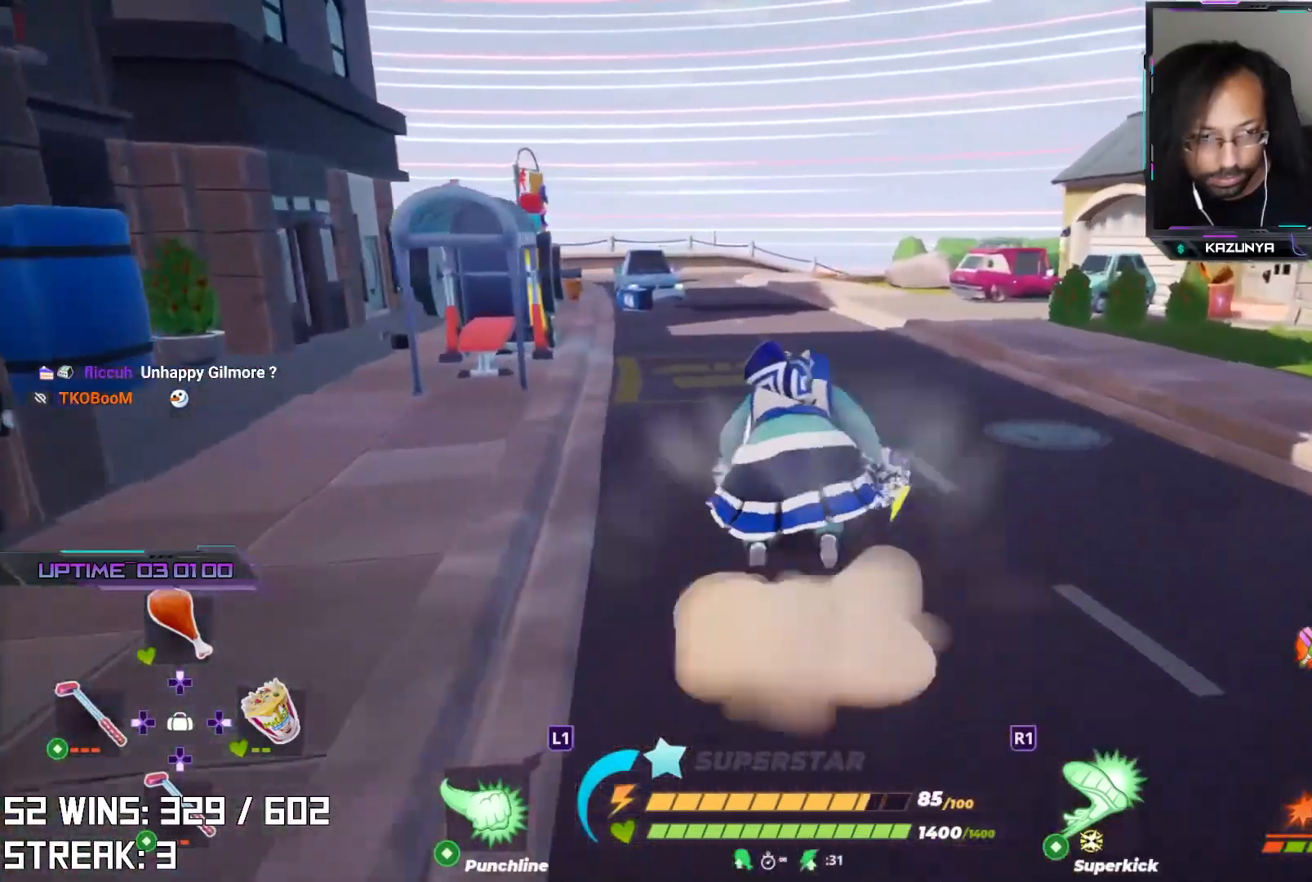
{"buttons": ["L2"], "left_stick": "up", "right_stick": "center", "events": [[217, "right_stick", "left"], [367, "right_stick", "center"]]}
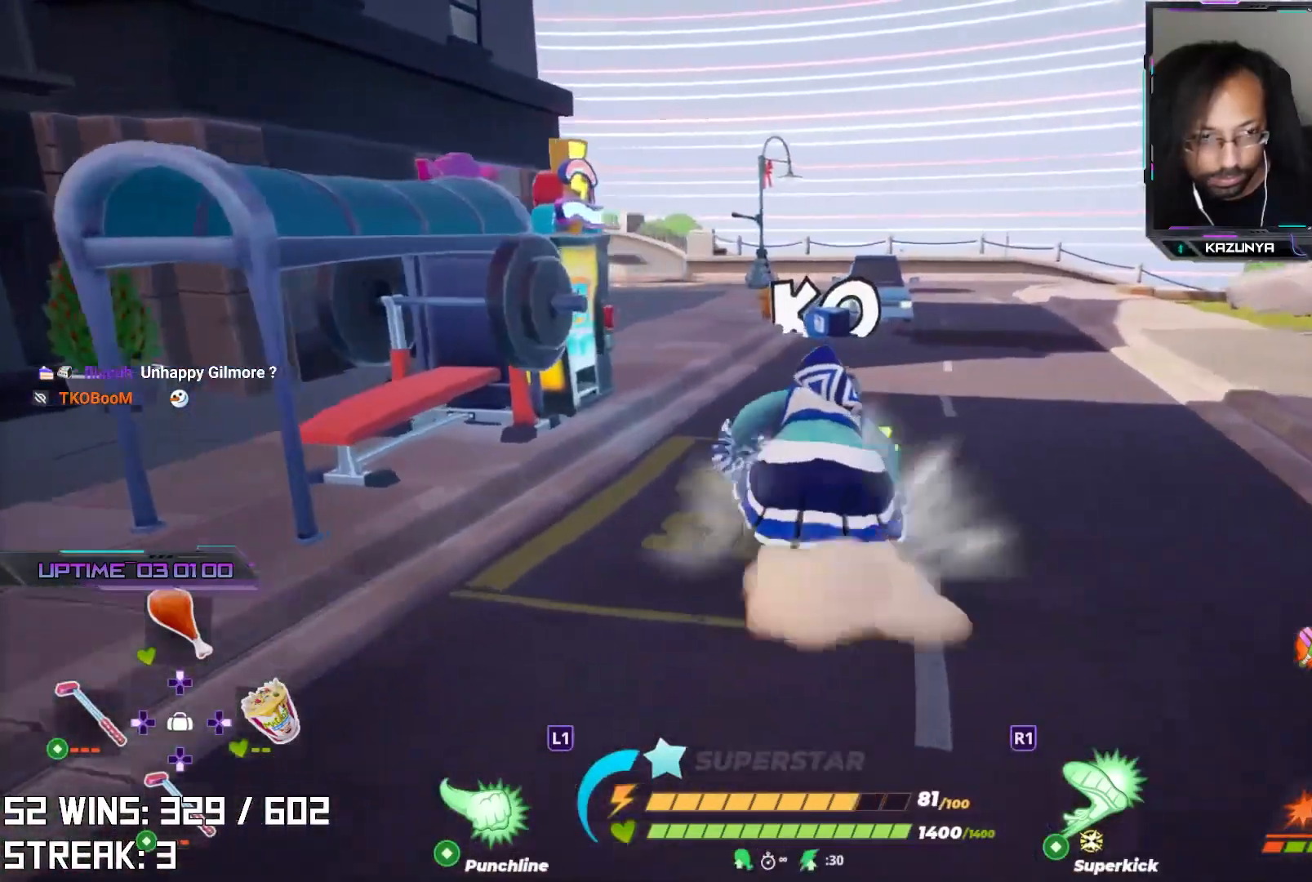
{"buttons": [], "left_stick": "up-left", "right_stick": "center", "events": [[50, "right_stick", "left"], [133, "L2", "up"], [133, "left_stick", "up-left"], [483, "right_stick", "center"]]}
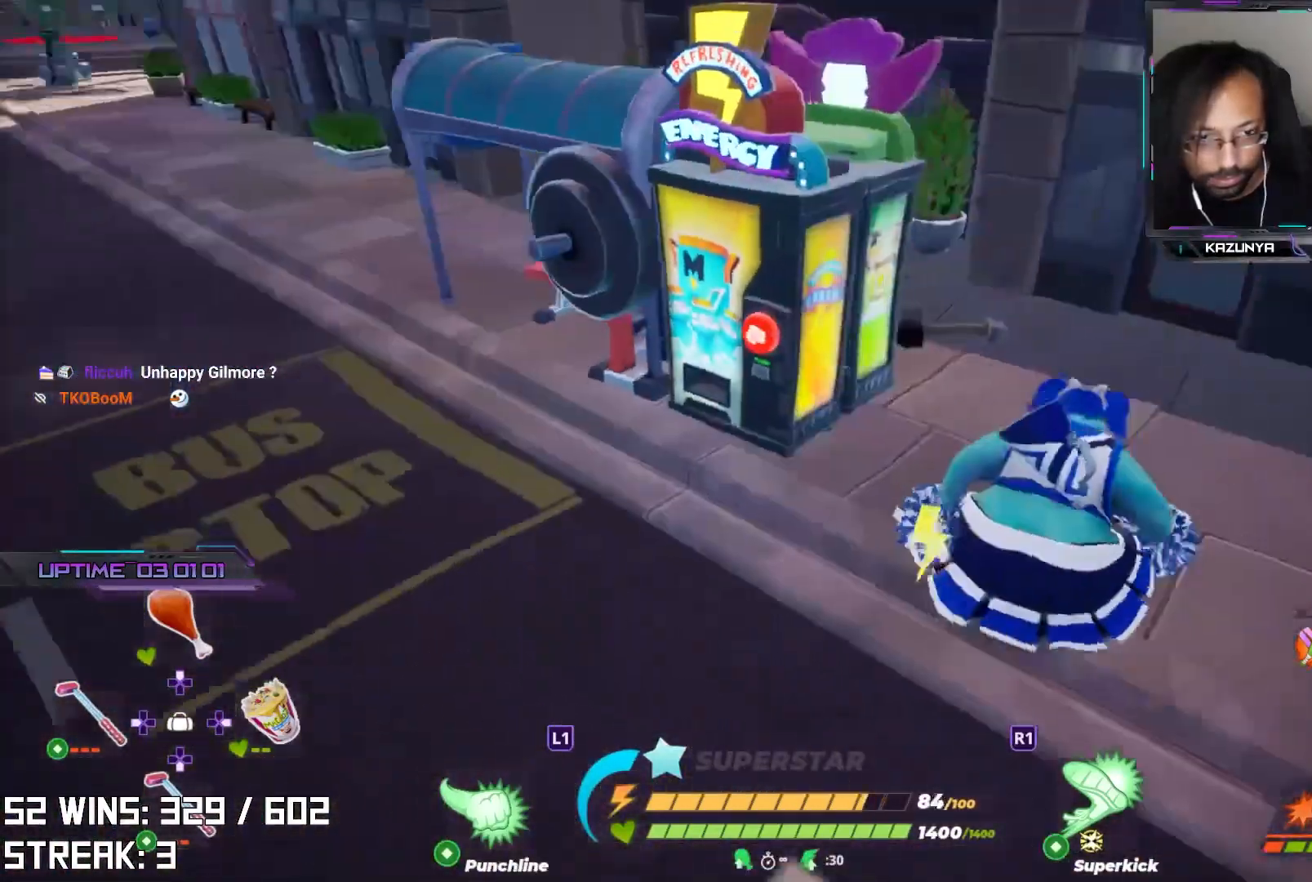
{"buttons": [], "left_stick": "left", "right_stick": "center", "events": [[150, "SQUARE", "down"], [250, "SQUARE", "up"], [500, "left_stick", "left"]]}
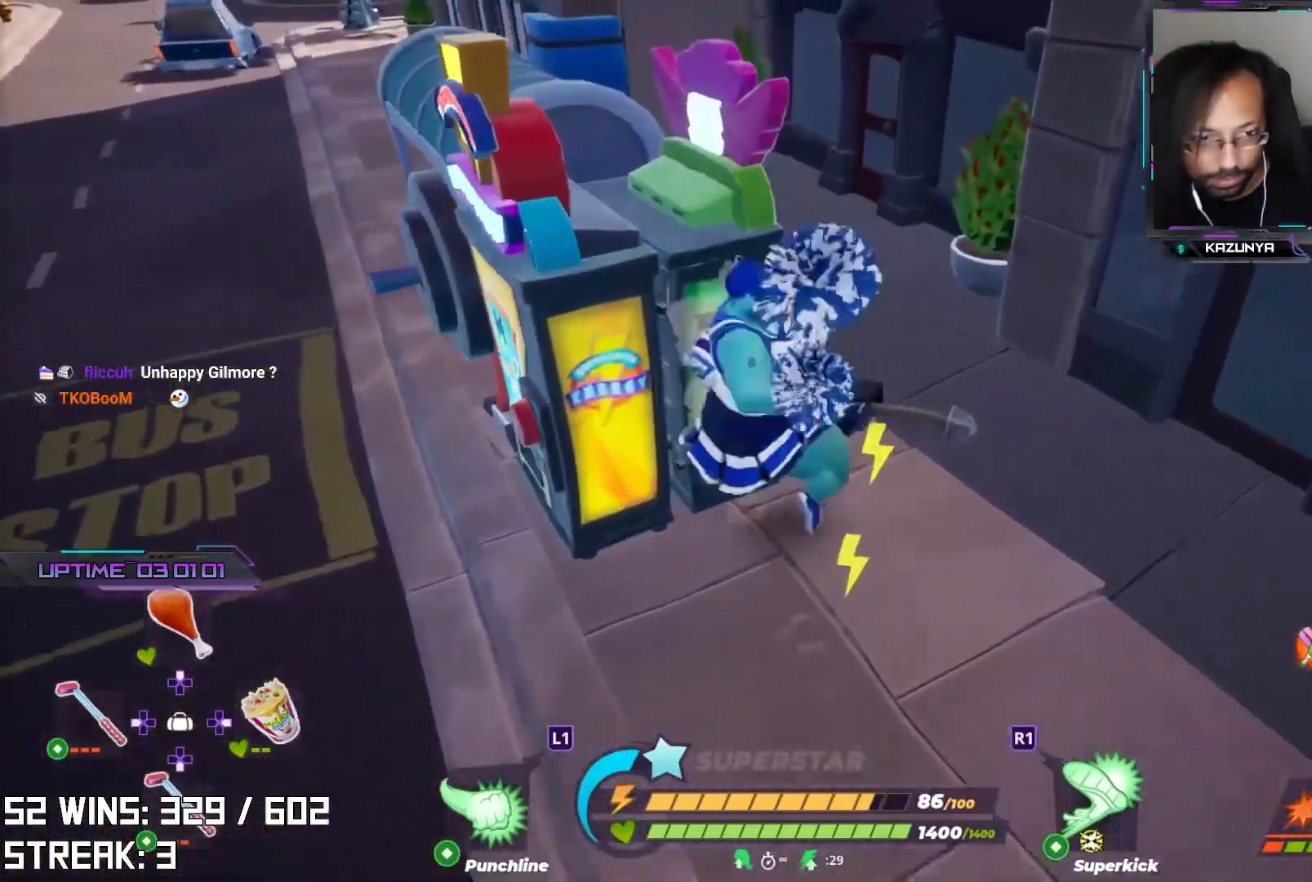
{"buttons": [], "left_stick": "left", "right_stick": "center", "events": [[250, "left_stick", "center"], [317, "right_stick", "up-left"], [367, "left_stick", "left"], [450, "right_stick", "center"]]}
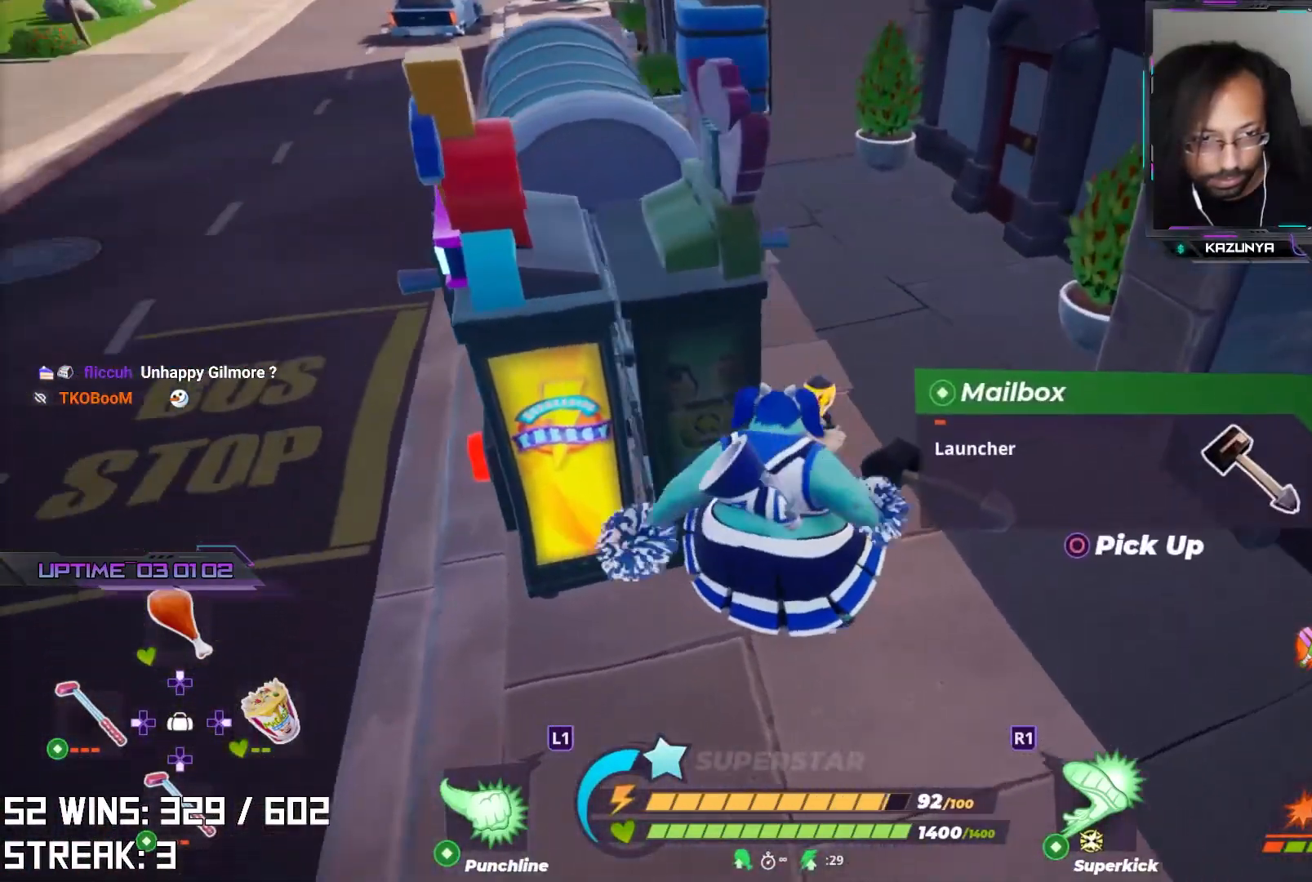
{"buttons": [], "left_stick": "up", "right_stick": "center", "events": [[150, "SQUARE", "down"], [167, "left_stick", "up-left"], [233, "SQUARE", "up"], [400, "left_stick", "up"]]}
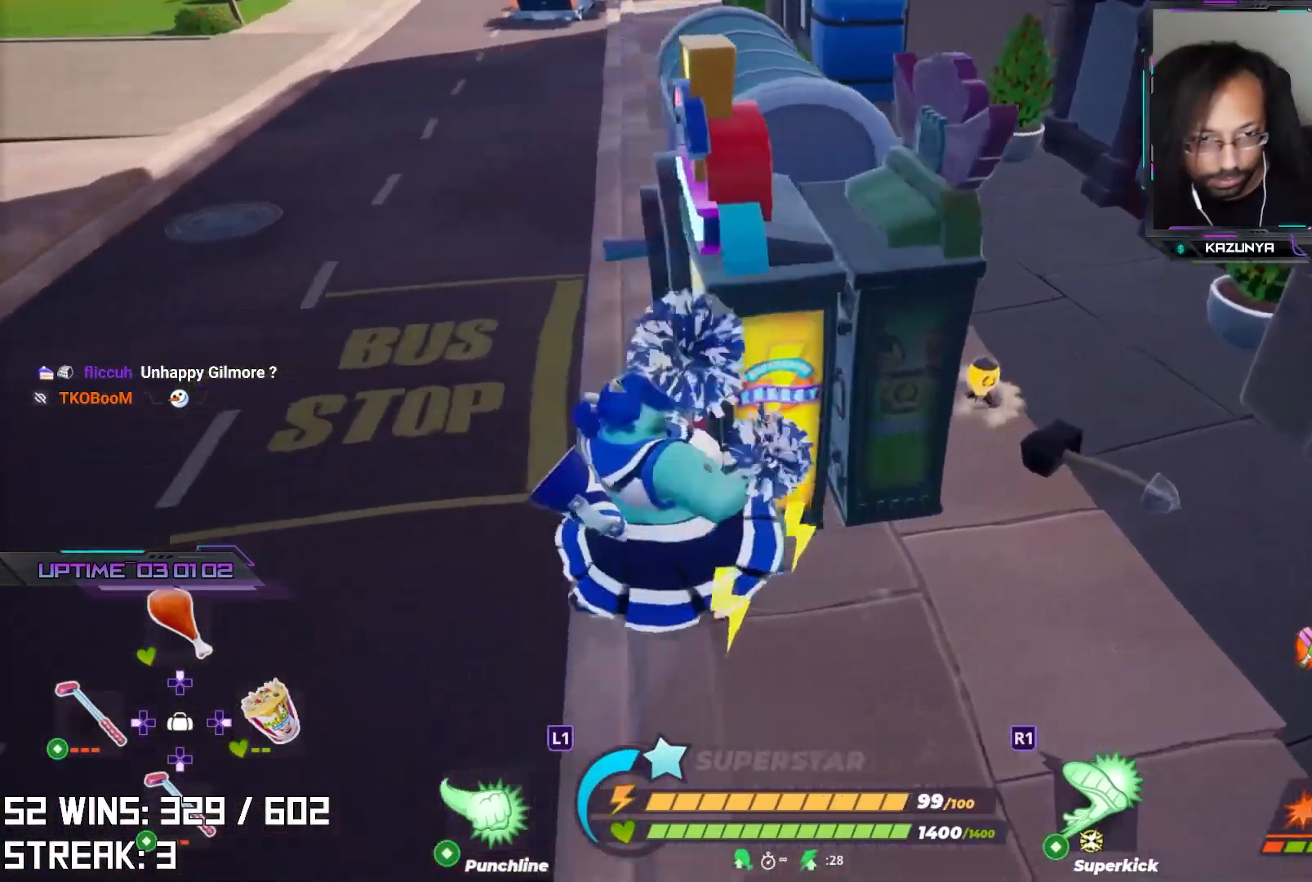
{"buttons": [], "left_stick": "down-left", "right_stick": "up-right", "events": [[267, "left_stick", "center"], [417, "right_stick", "up-right"], [467, "left_stick", "down-left"]]}
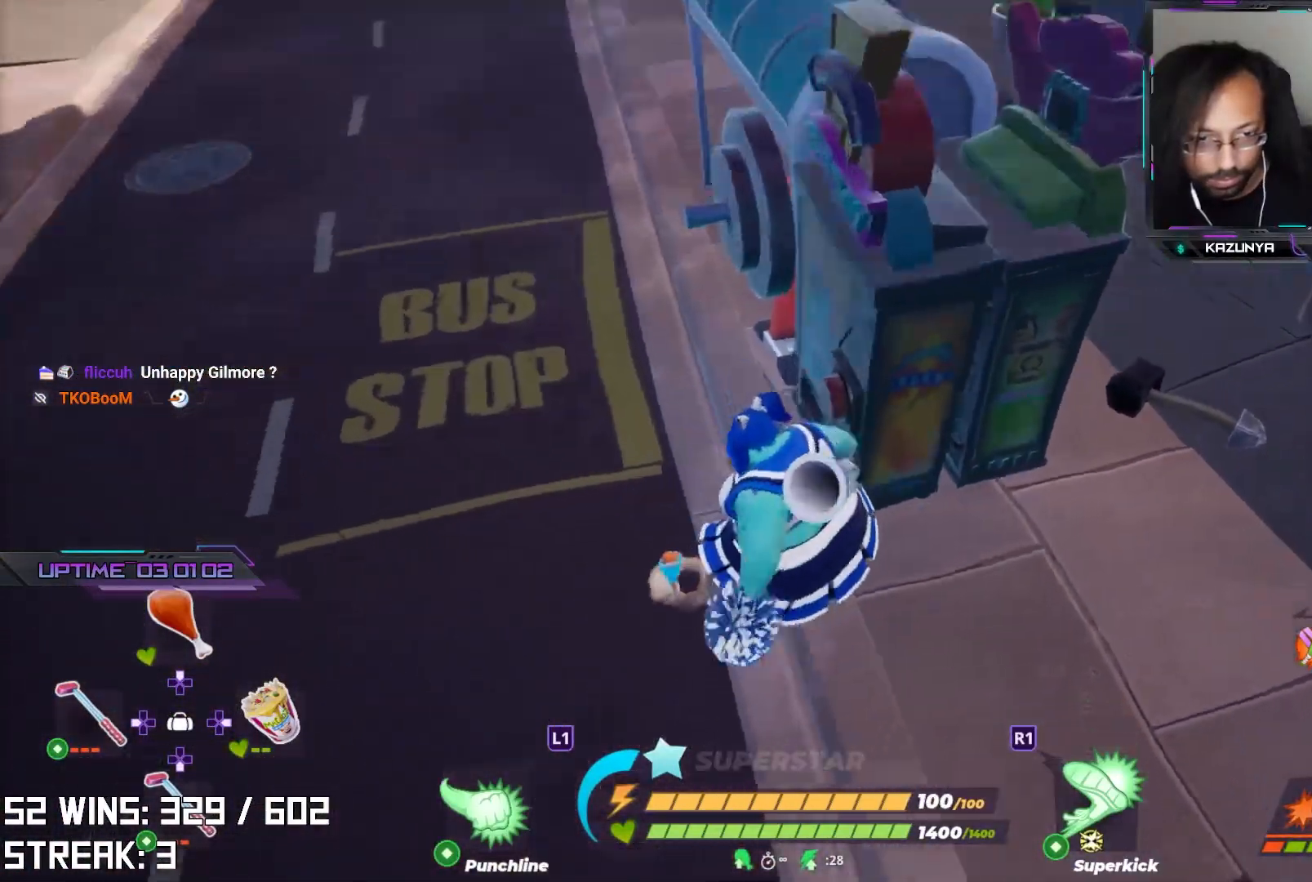
{"buttons": [], "left_stick": "down-right", "right_stick": "down-right", "events": [[67, "right_stick", "center"], [233, "left_stick", "down"], [317, "CIRCLE", "down"], [417, "right_stick", "down-right"], [467, "CIRCLE", "up"], [467, "left_stick", "down-right"]]}
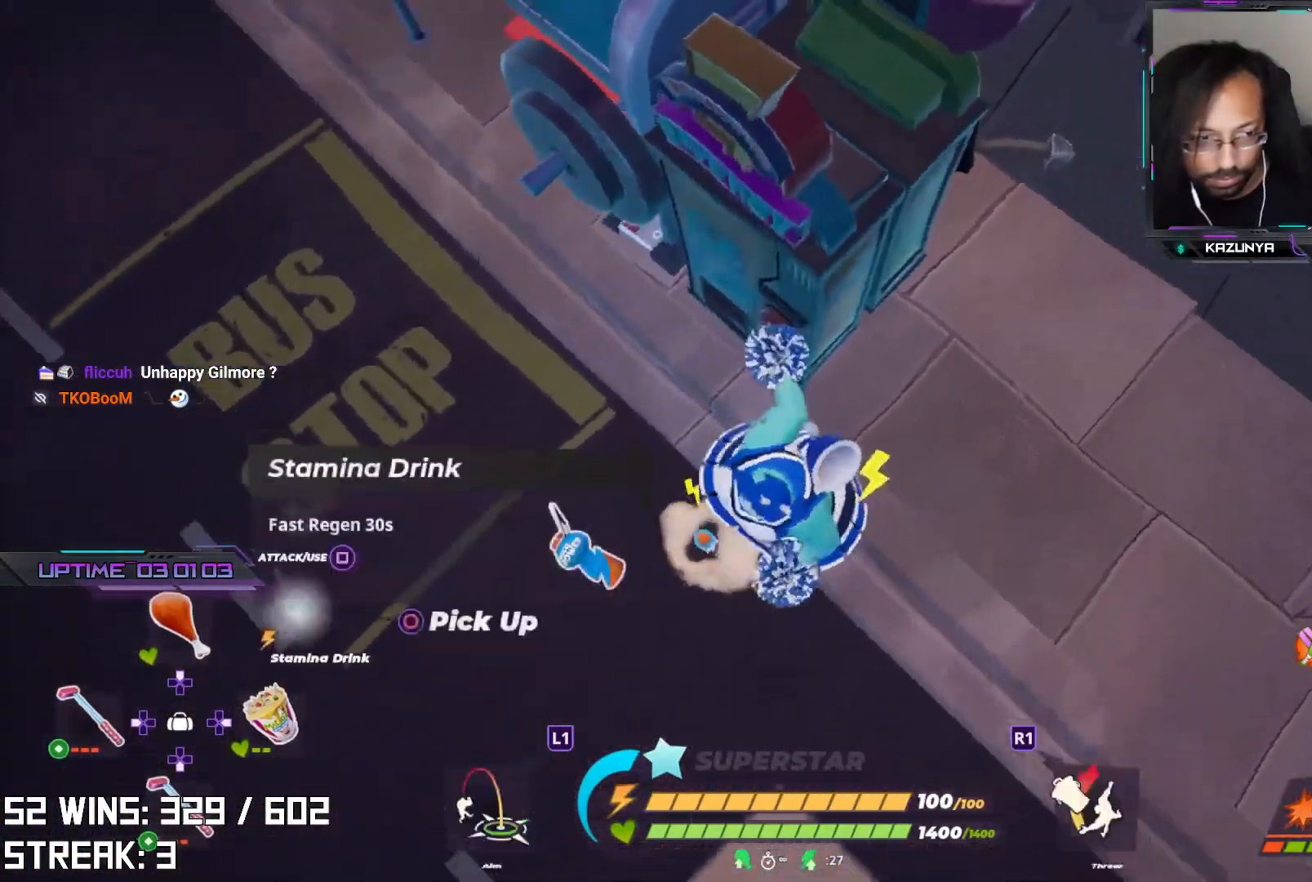
{"buttons": [], "left_stick": "down-right", "right_stick": "center", "events": [[83, "right_stick", "center"], [133, "left_stick", "right"], [183, "right_stick", "left"], [467, "left_stick", "down-right"], [483, "right_stick", "center"]]}
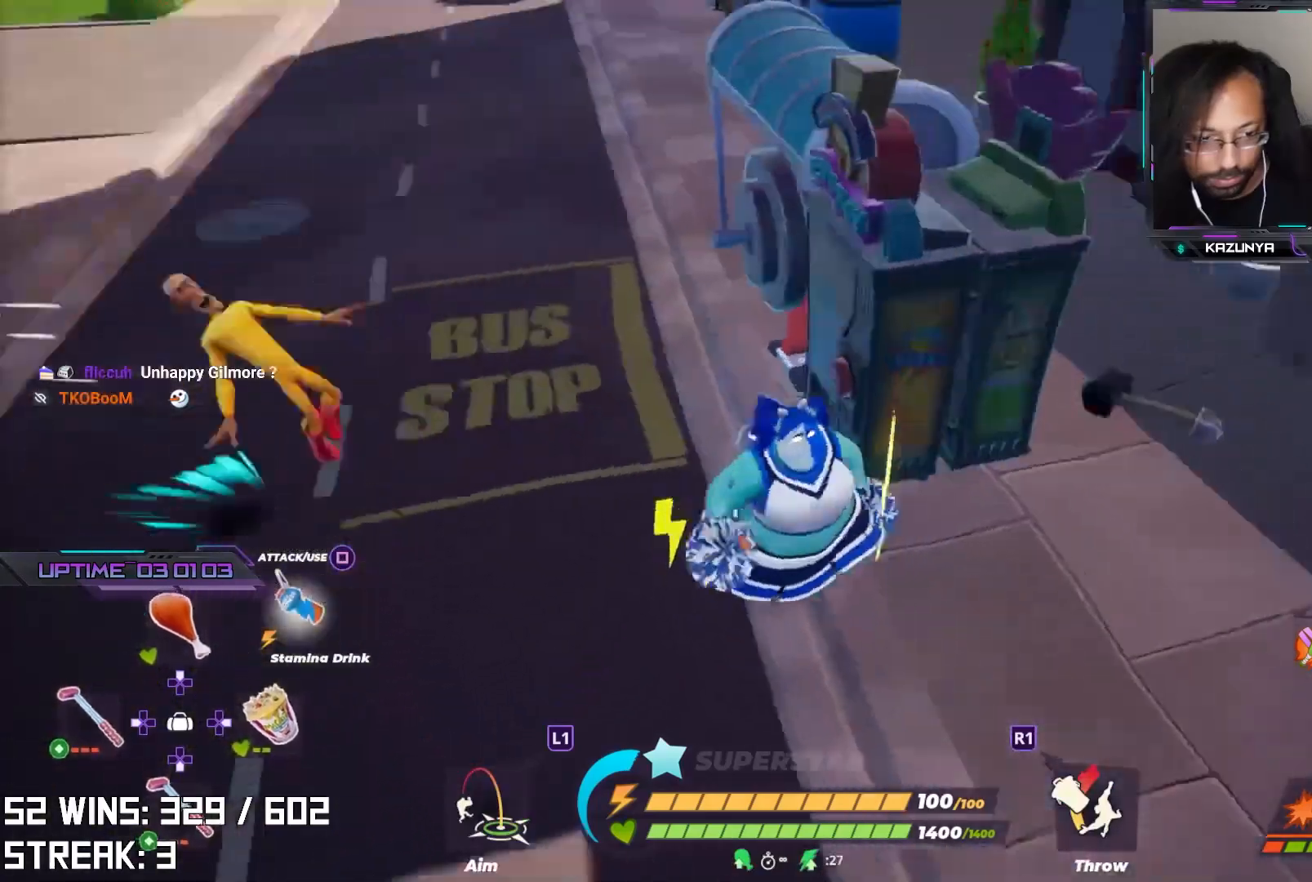
{"buttons": ["R2"], "left_stick": "center", "right_stick": "center", "events": [[33, "R2", "down"], [150, "left_stick", "down"], [417, "left_stick", "center"]]}
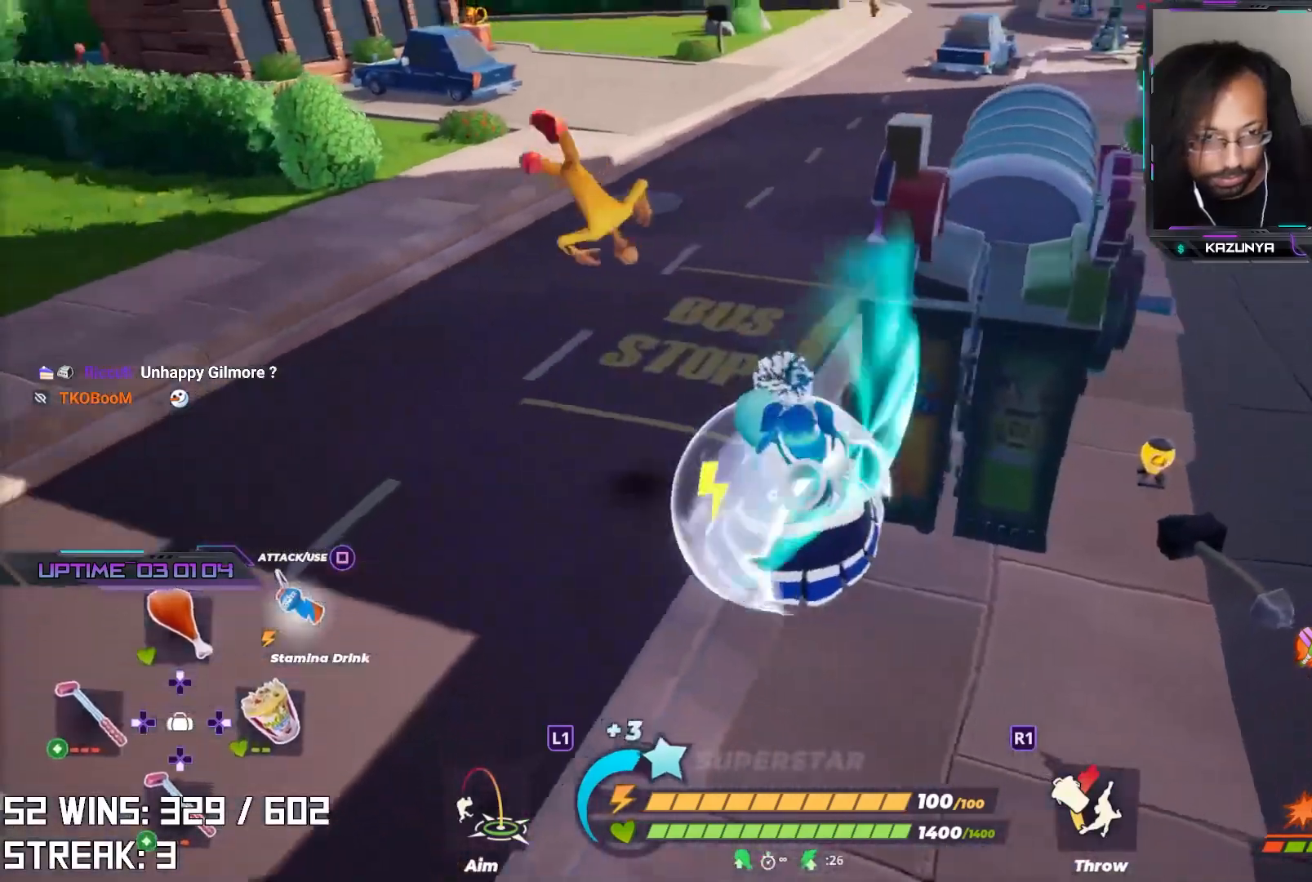
{"buttons": [], "left_stick": "up-left", "right_stick": "center", "events": [[133, "R2", "up"], [217, "left_stick", "up-left"], [367, "R1", "down"], [433, "R1", "up"]]}
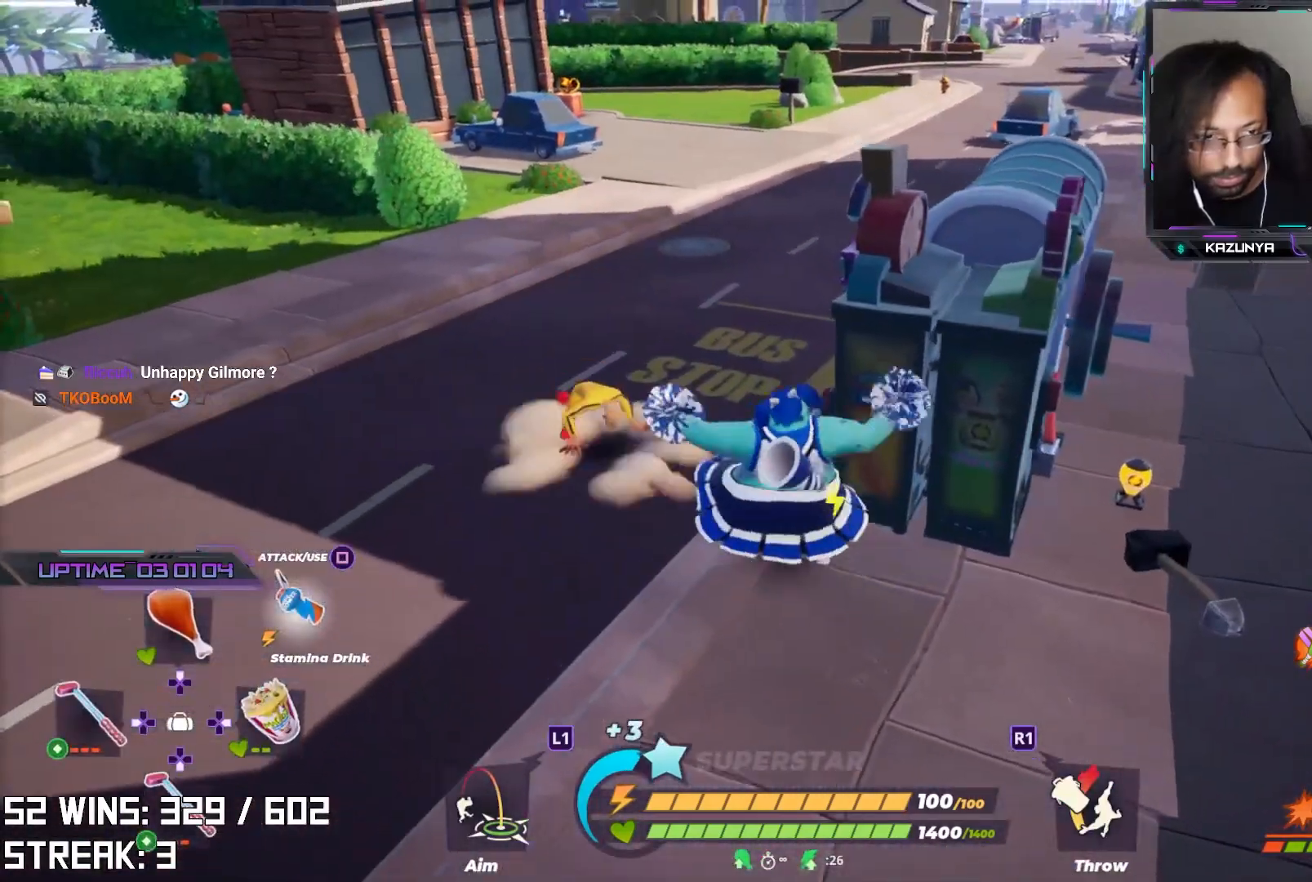
{"buttons": [], "left_stick": "down-right", "right_stick": "center", "events": [[133, "left_stick", "down-right"], [250, "right_stick", "right"], [433, "right_stick", "center"]]}
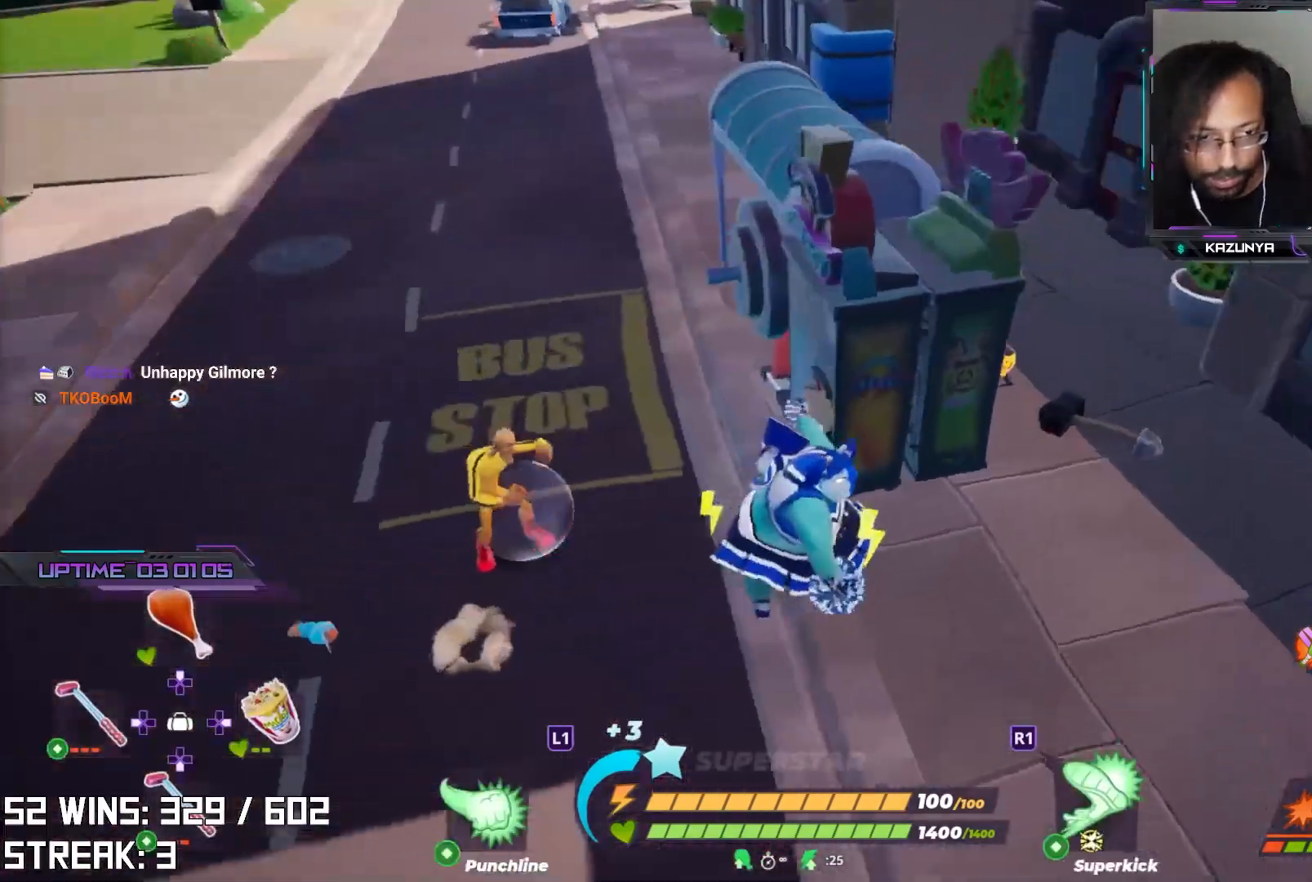
{"buttons": [], "left_stick": "up-right", "right_stick": "center", "events": [[50, "left_stick", "right"], [167, "left_stick", "up-right"]]}
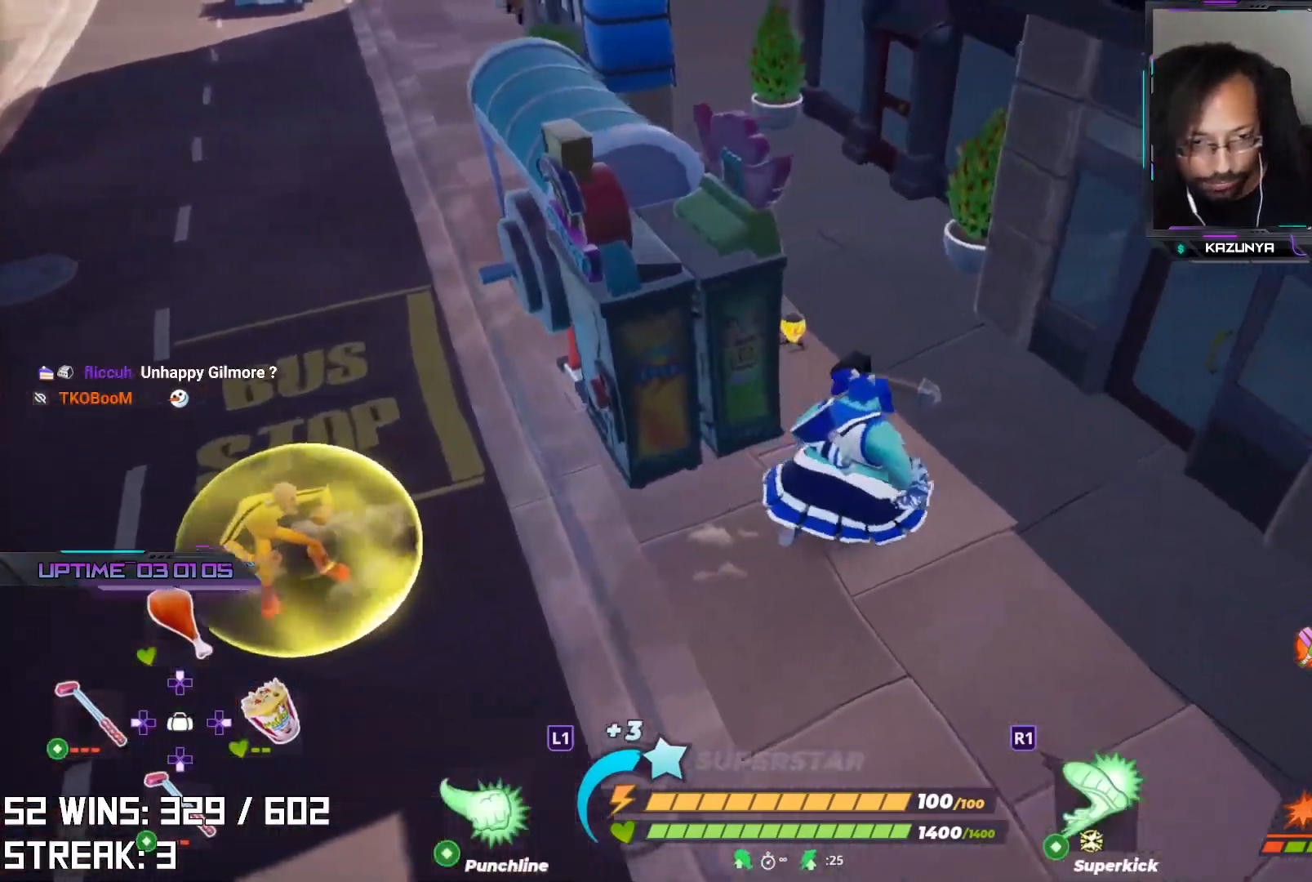
{"buttons": [], "left_stick": "up", "right_stick": "left", "events": [[33, "left_stick", "up"], [183, "right_stick", "left"], [383, "right_stick", "center"], [467, "right_stick", "left"]]}
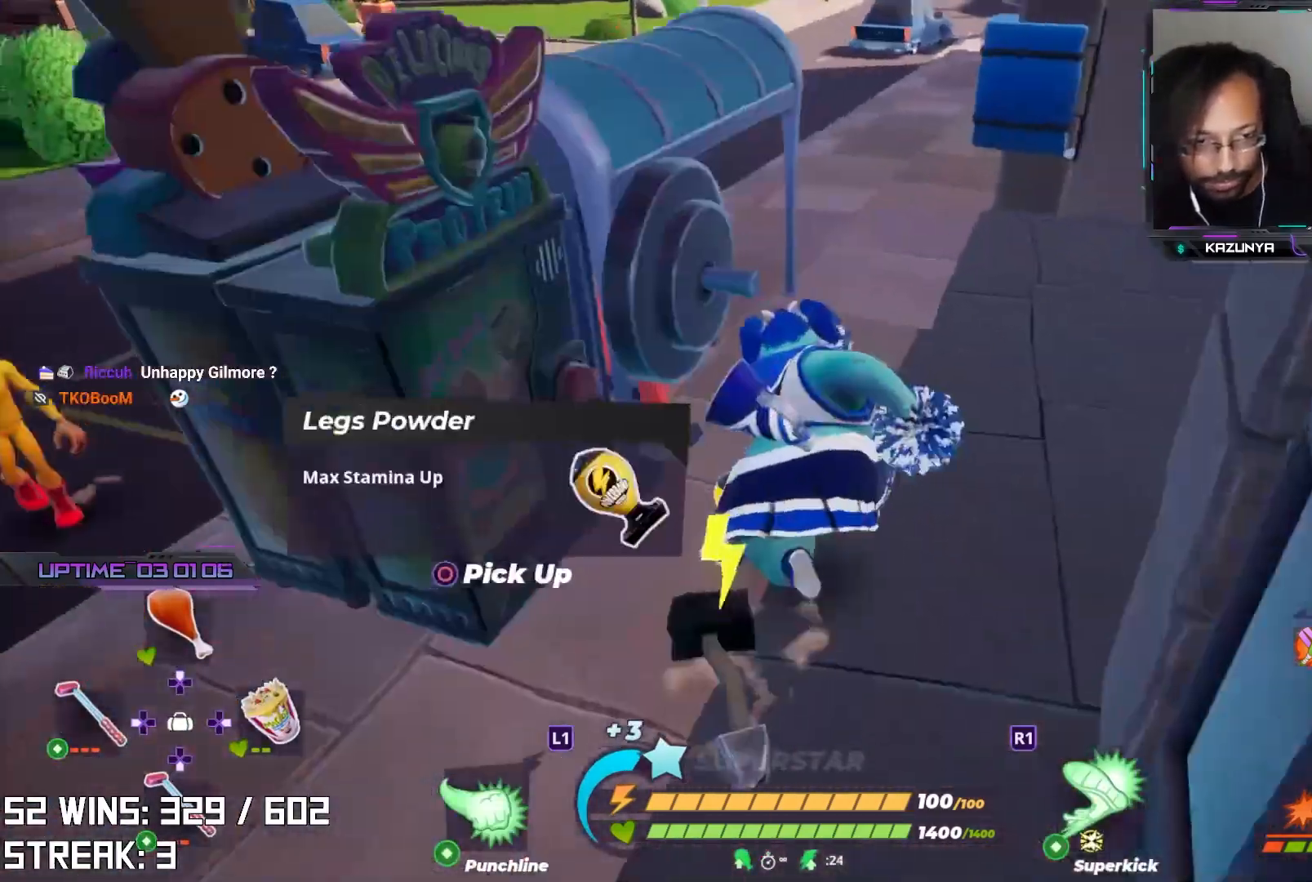
{"buttons": [], "left_stick": "down-right", "right_stick": "center", "events": [[100, "left_stick", "up-right"], [167, "CIRCLE", "down"], [317, "CIRCLE", "up"], [317, "right_stick", "center"], [350, "left_stick", "right"], [467, "left_stick", "down-right"]]}
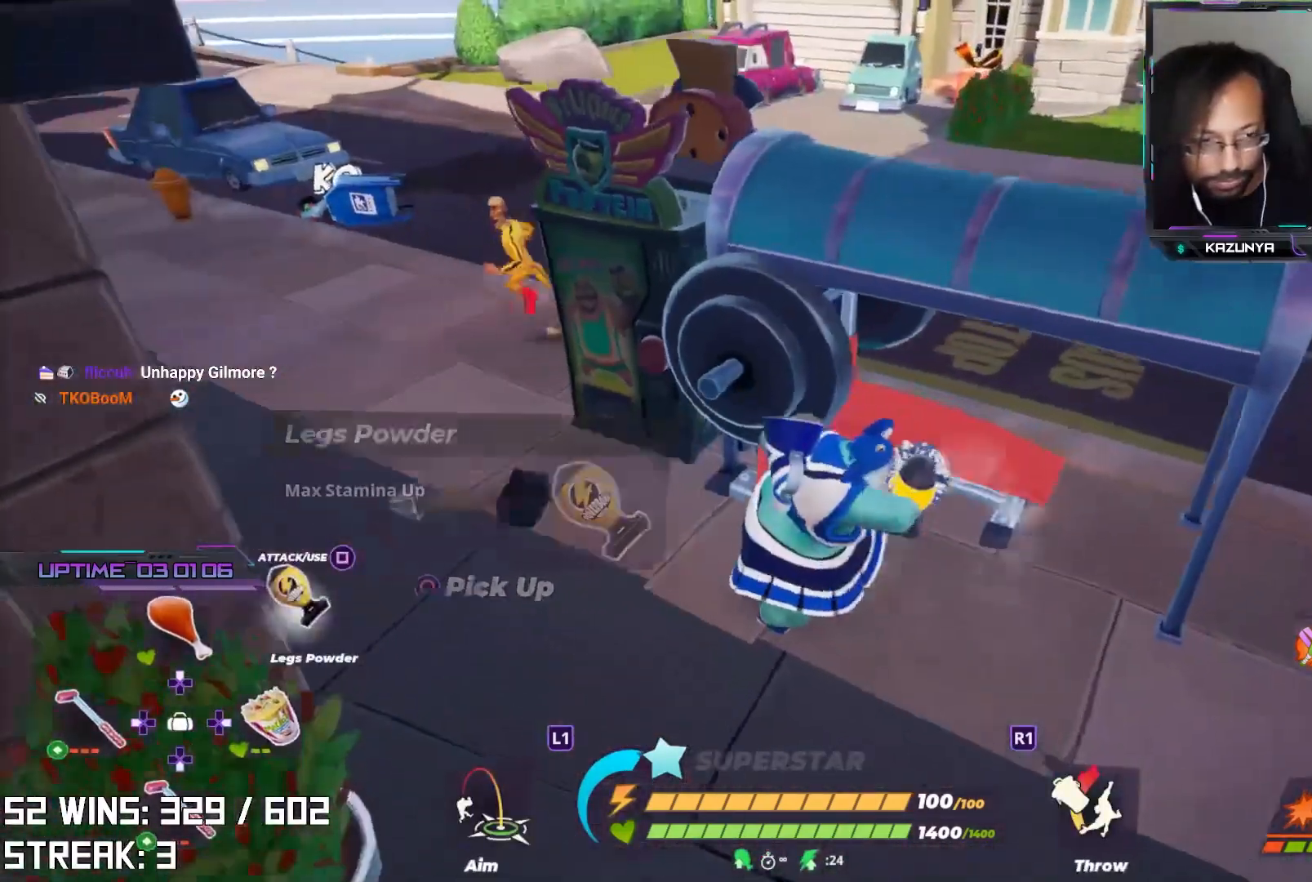
{"buttons": ["L2"], "left_stick": "right", "right_stick": "center", "events": [[167, "L2", "down"], [267, "left_stick", "right"]]}
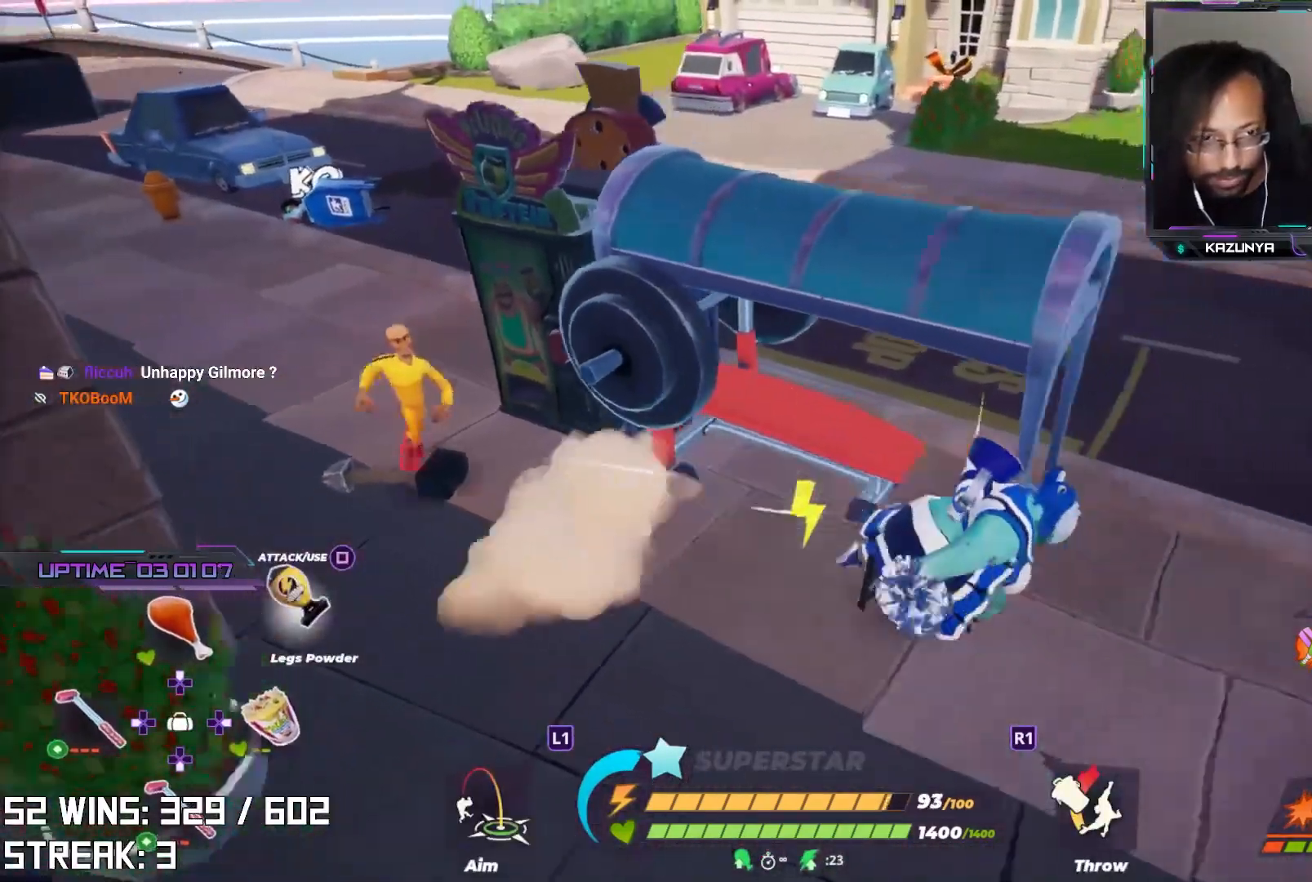
{"buttons": ["CROSS", "L2"], "left_stick": "down-right", "right_stick": "center", "events": [[417, "CROSS", "down"], [500, "left_stick", "down-right"]]}
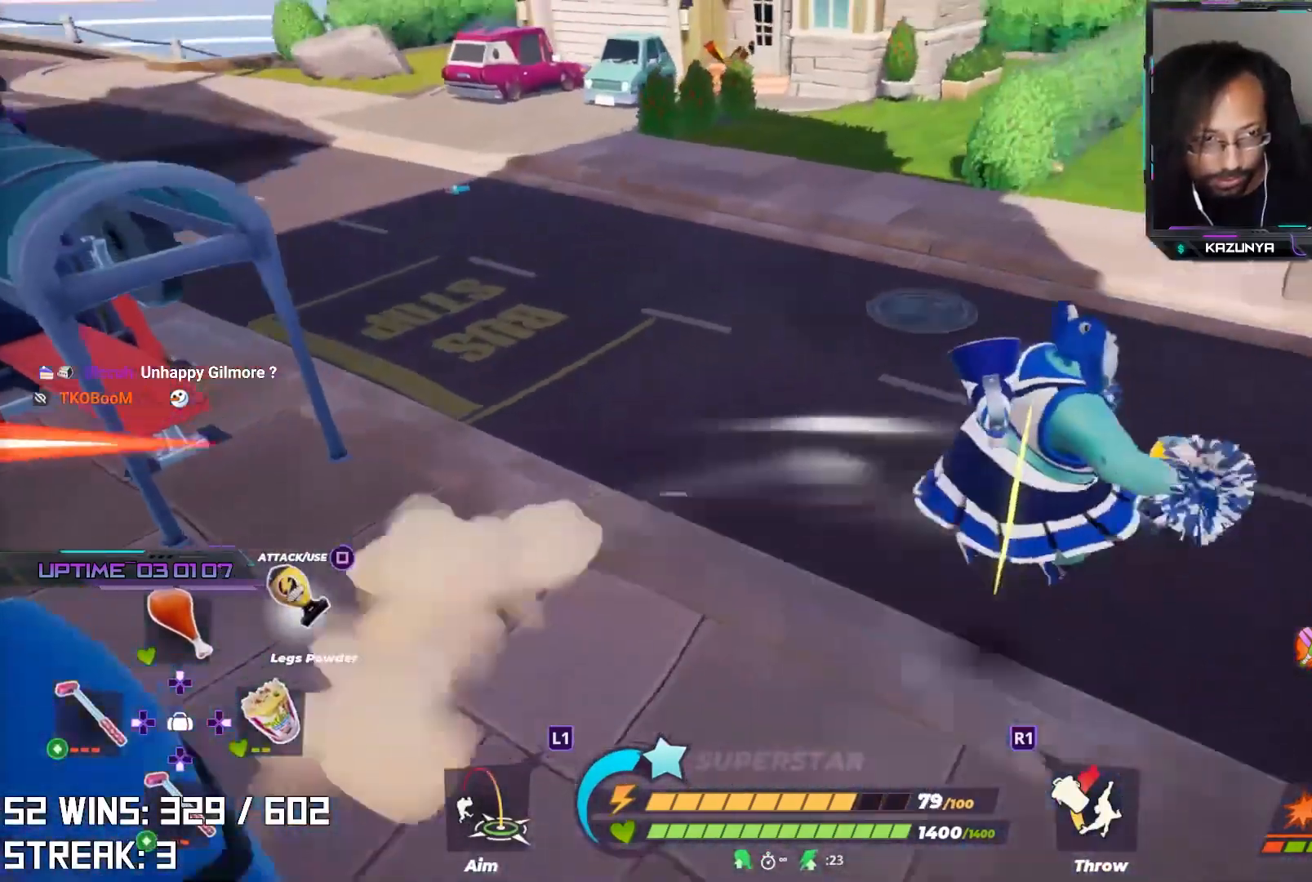
{"buttons": [], "left_stick": "down", "right_stick": "left", "events": [[17, "right_stick", "left"], [100, "CROSS", "up"], [150, "L2", "up"], [200, "right_stick", "center"], [267, "left_stick", "down"], [467, "right_stick", "left"]]}
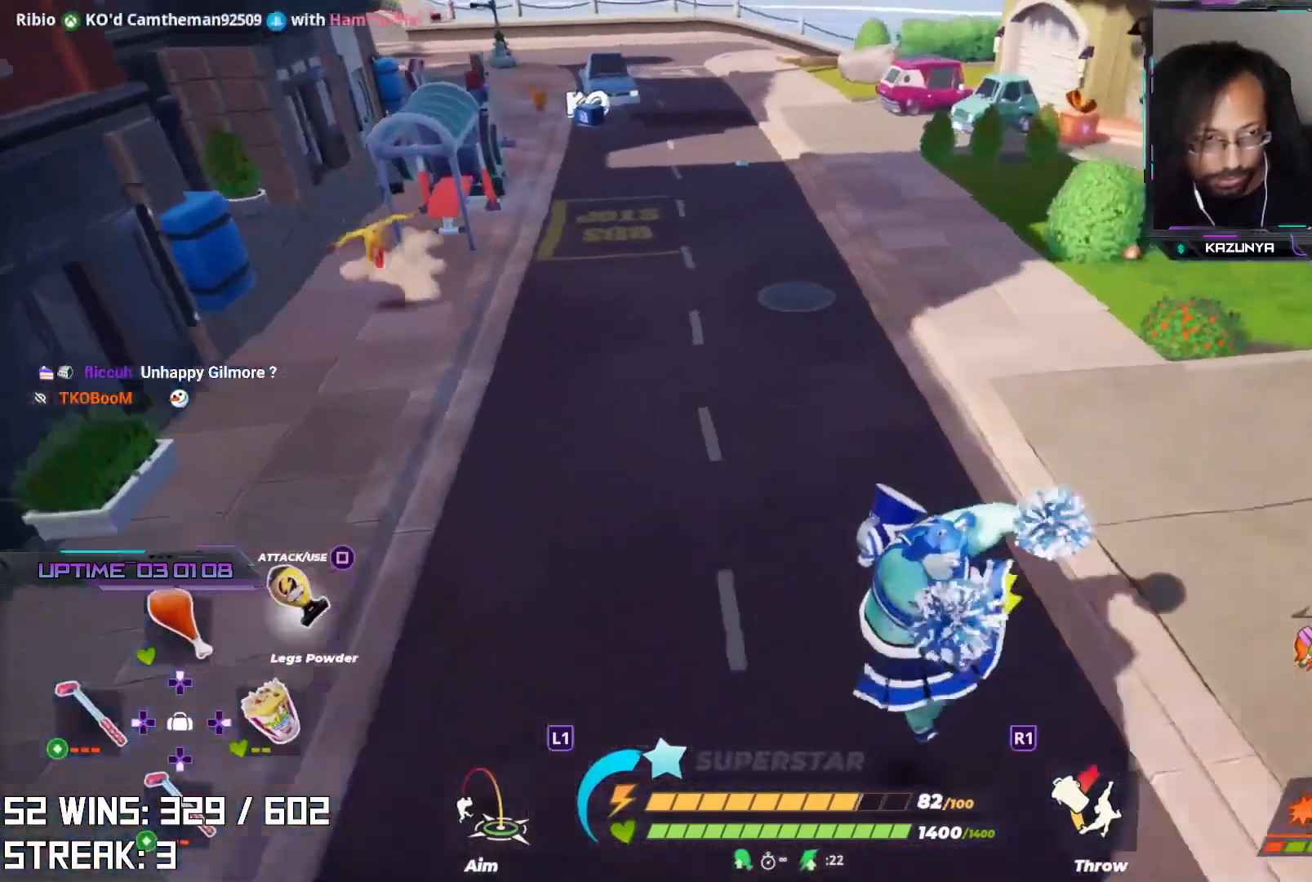
{"buttons": [], "left_stick": "down", "right_stick": "center", "events": [[83, "right_stick", "center"], [367, "SQUARE", "down"], [467, "SQUARE", "up"]]}
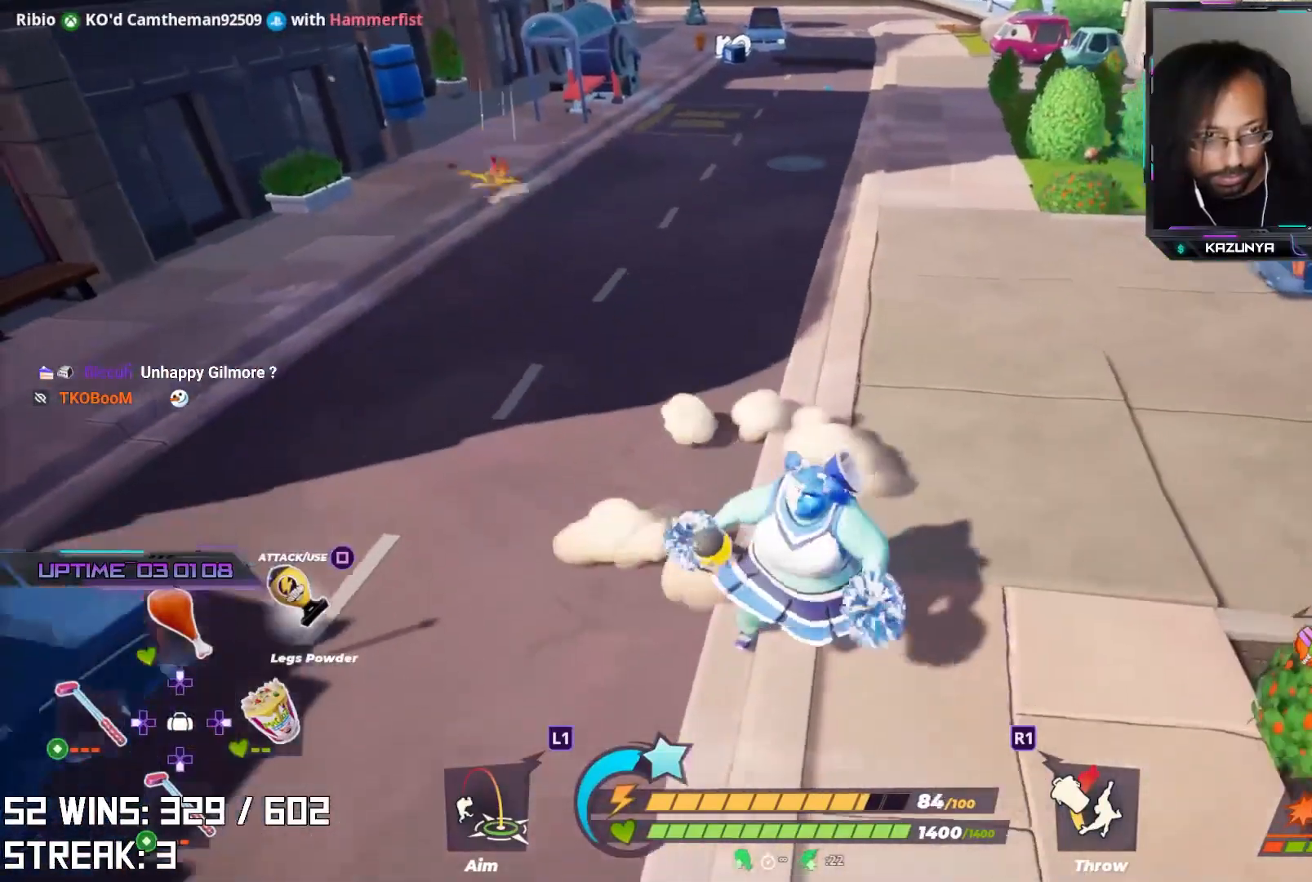
{"buttons": [], "left_stick": "down", "right_stick": "center", "events": []}
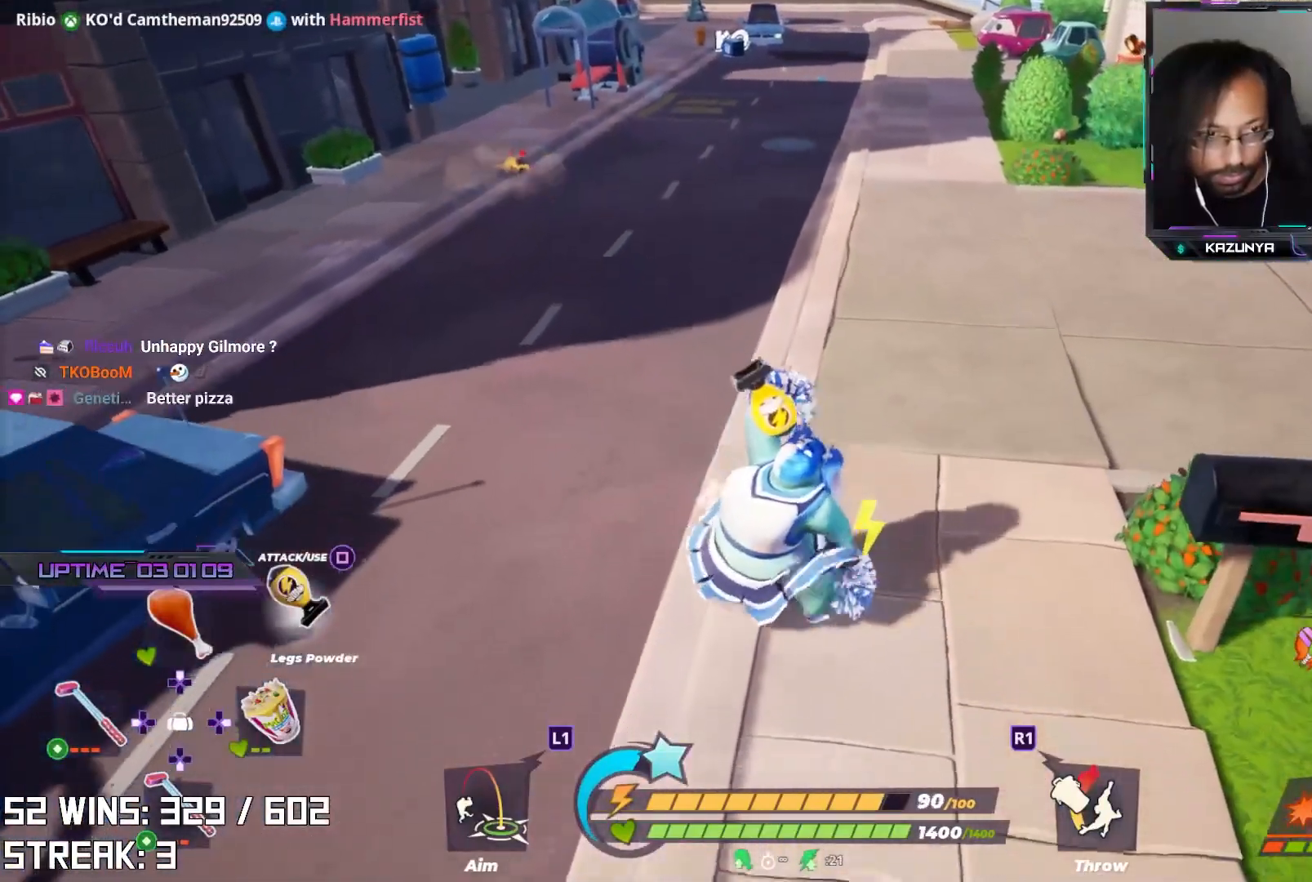
{"buttons": [], "left_stick": "down-right", "right_stick": "center", "events": [[300, "left_stick", "down-right"]]}